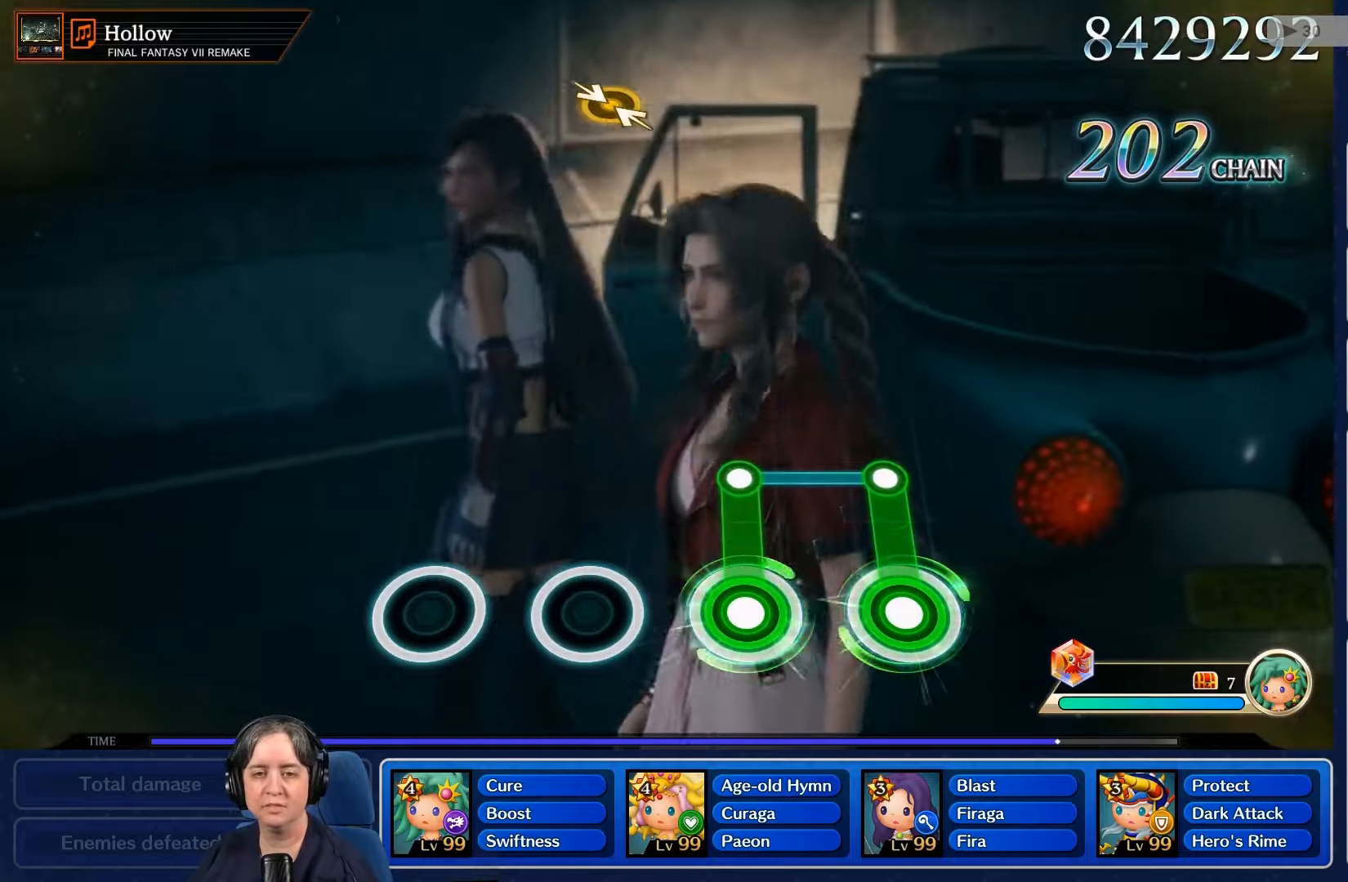
Gameplay with a controller (Nintendo layout); each line is a JSON object with the inputs held at the frame after it. "events" lists button and stick changes between this image and that frame as [ms after this image, input, new state], when the widget could be followed in between. Not read: L3 R3 SELECT START.
{"buttons": [], "left_stick": "center", "right_stick": "center", "events": [[266, "R2", "up"], [300, "L2", "up"]]}
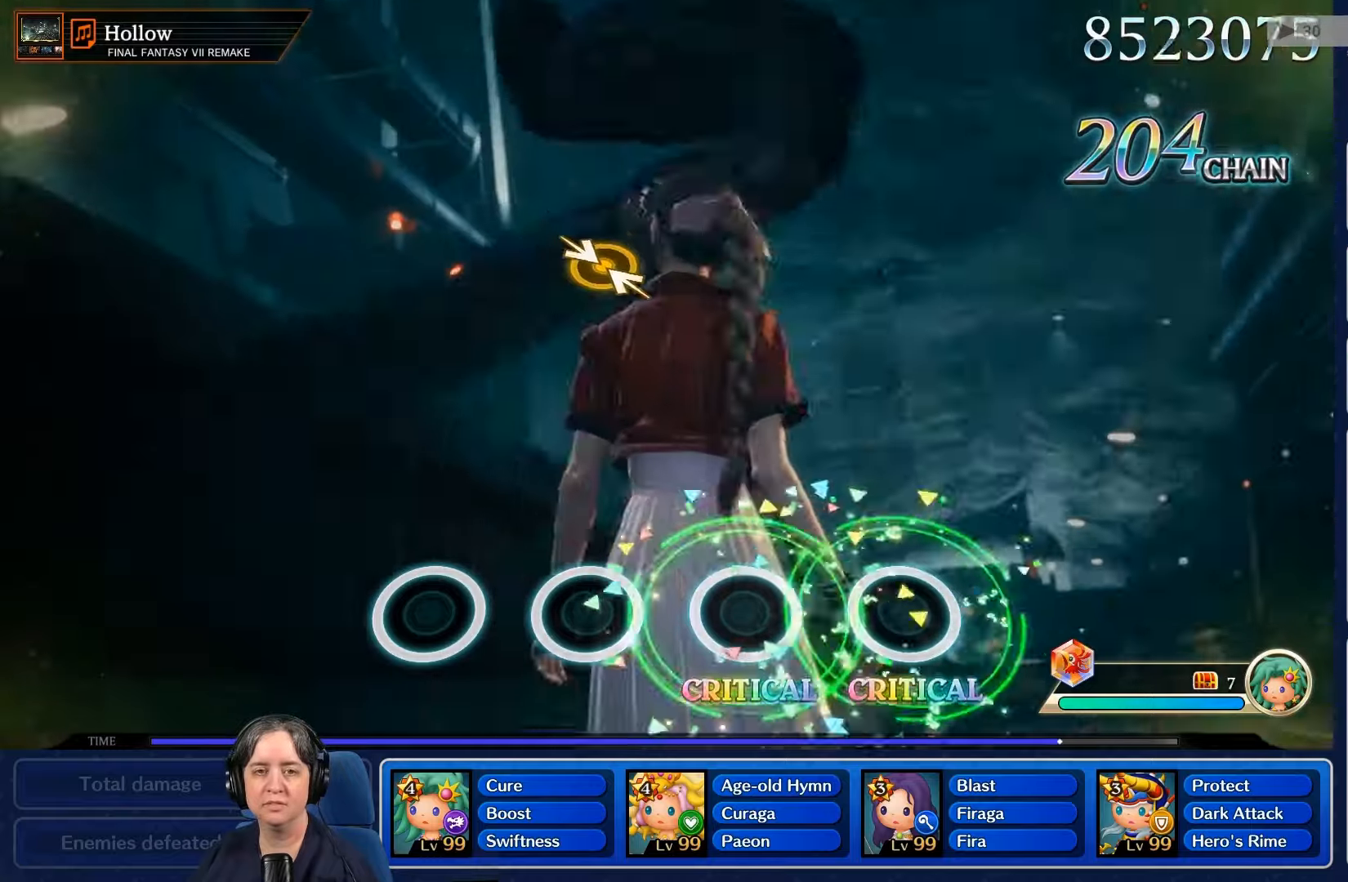
{"buttons": [], "left_stick": "center", "right_stick": "center", "events": []}
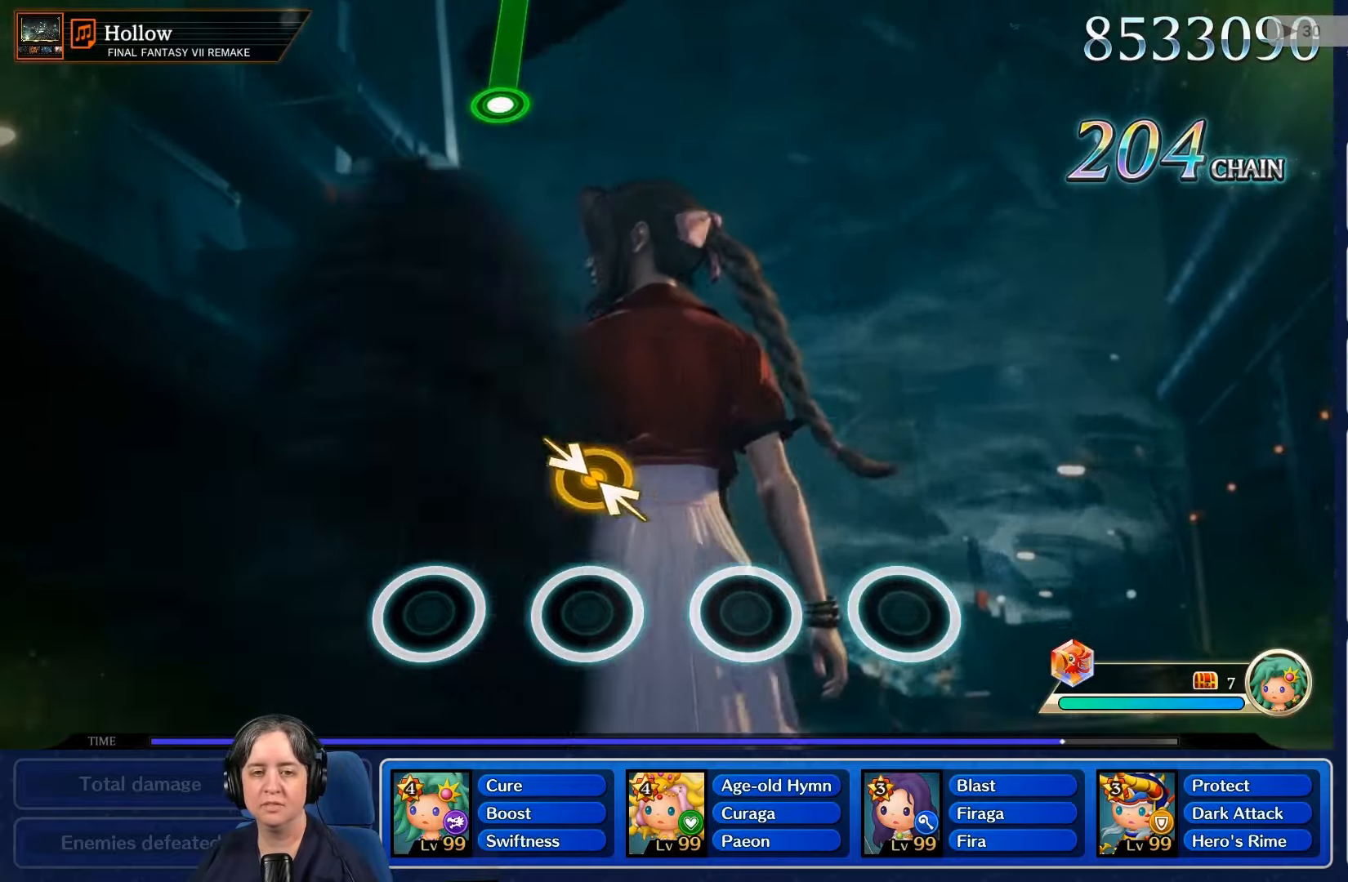
{"buttons": [], "left_stick": "center", "right_stick": "center", "events": []}
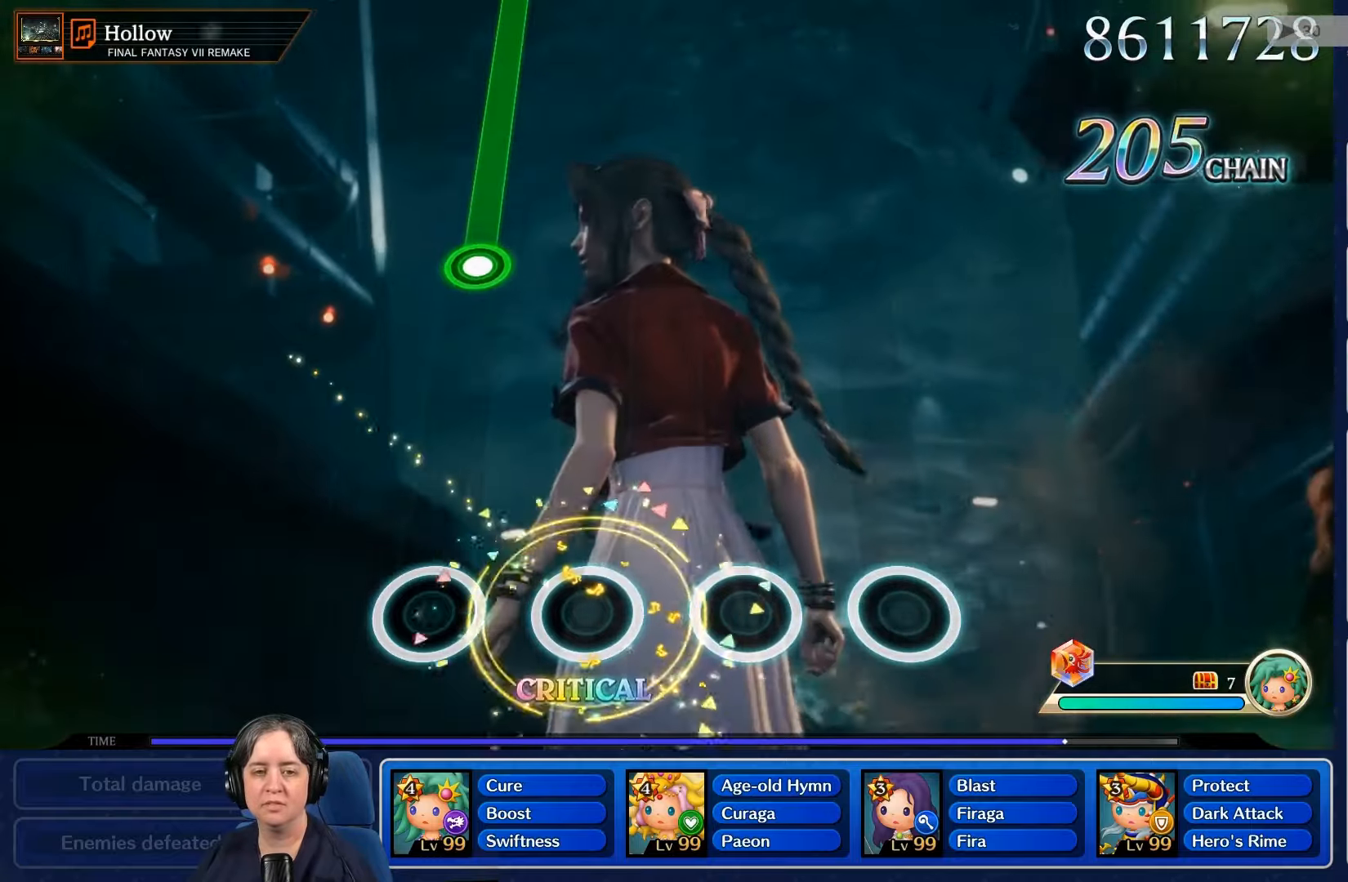
{"buttons": [], "left_stick": "center", "right_stick": "center", "events": []}
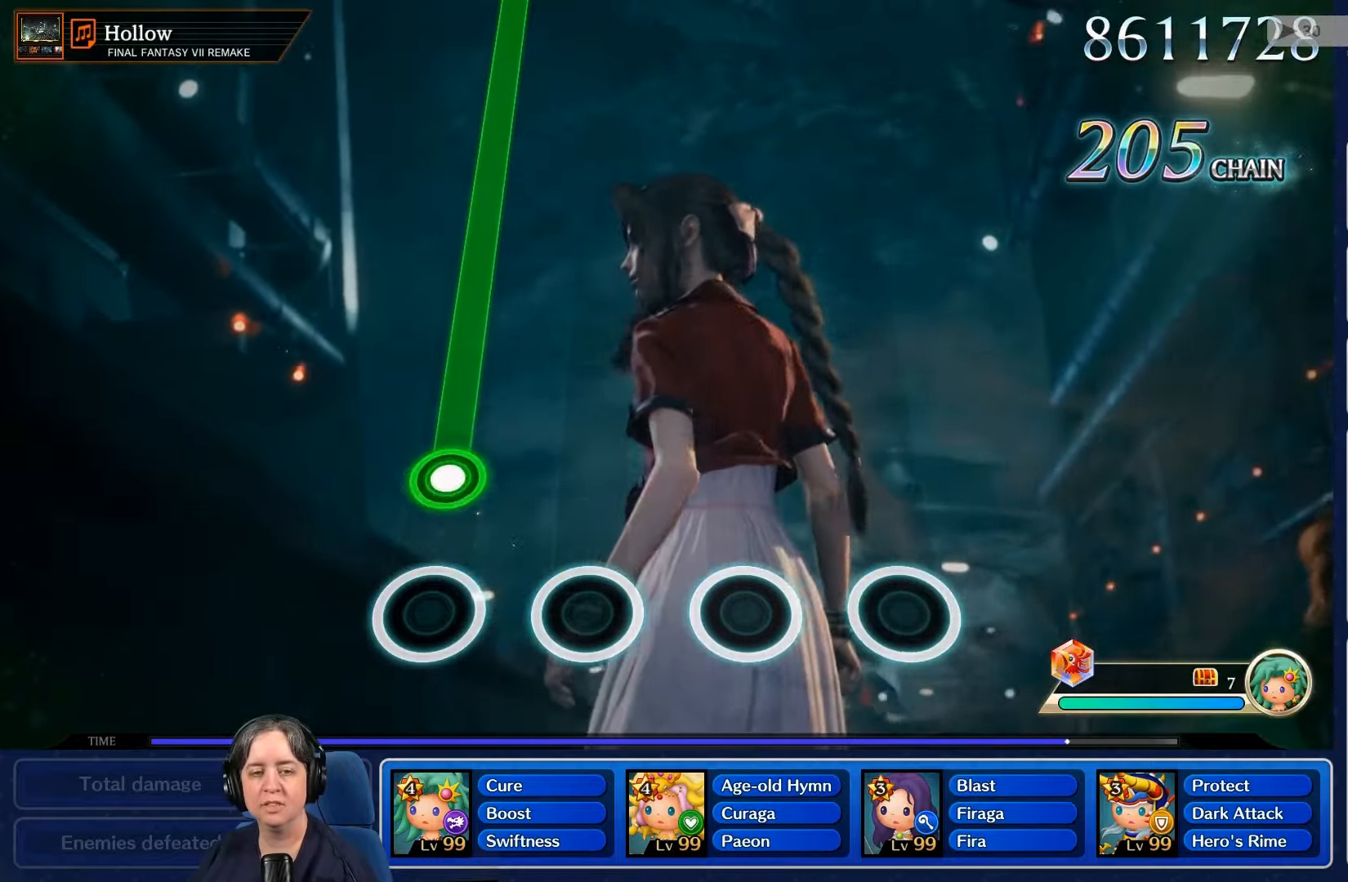
{"buttons": ["L2"], "left_stick": "center", "right_stick": "center", "events": [[266, "L2", "down"]]}
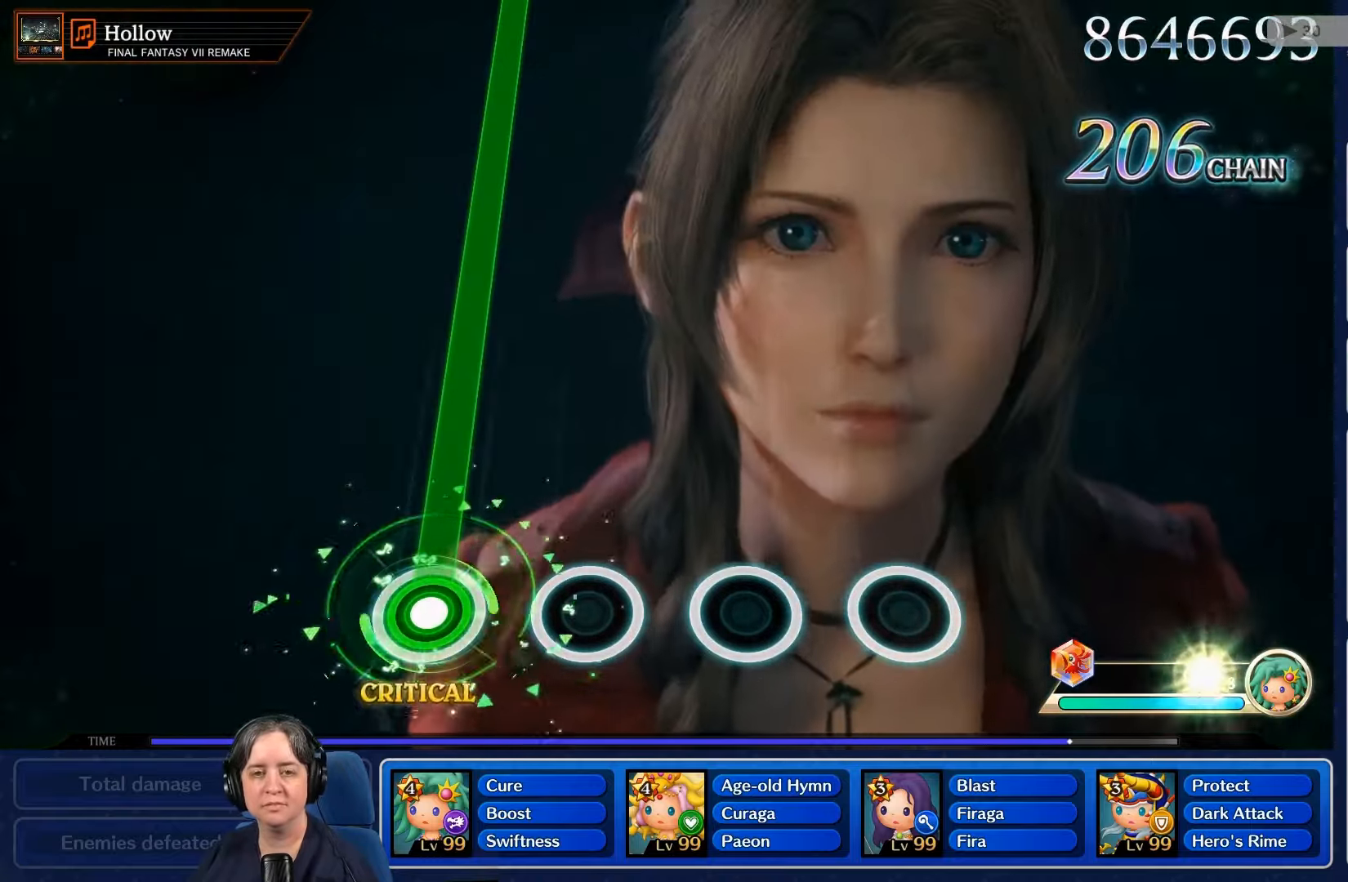
{"buttons": ["L2"], "left_stick": "center", "right_stick": "center", "events": []}
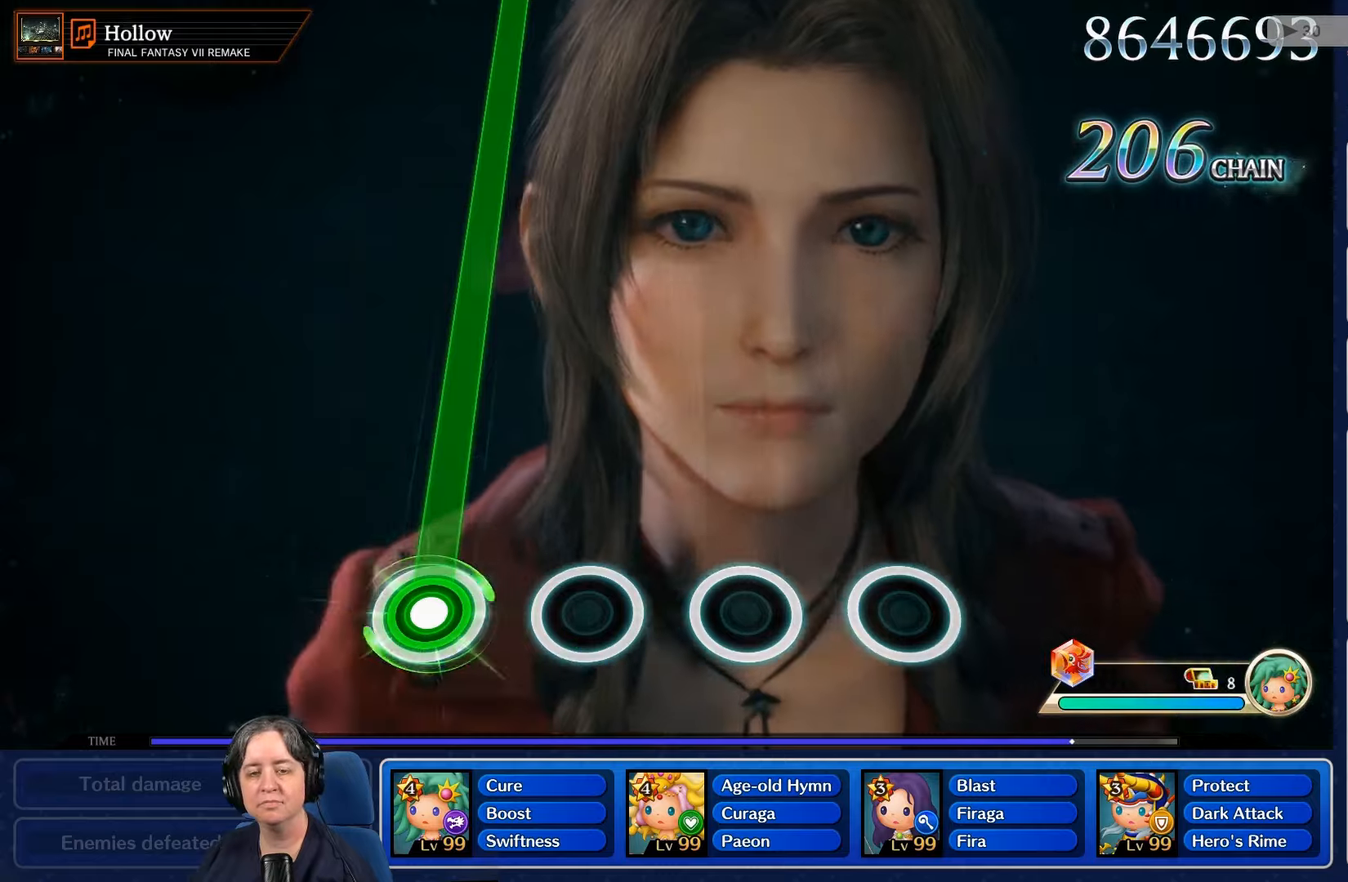
{"buttons": ["L2"], "left_stick": "center", "right_stick": "center", "events": []}
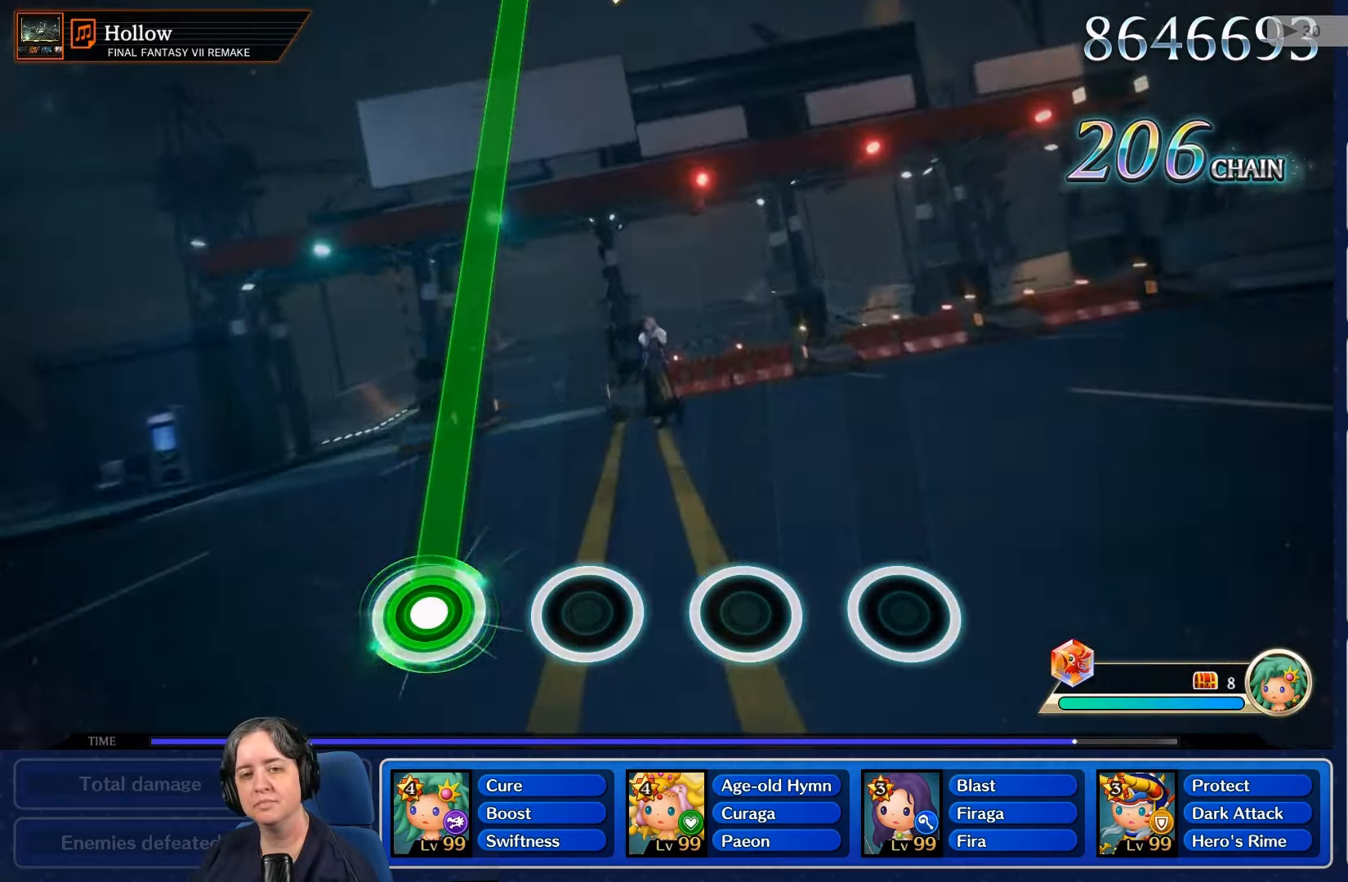
{"buttons": ["L2"], "left_stick": "center", "right_stick": "center", "events": []}
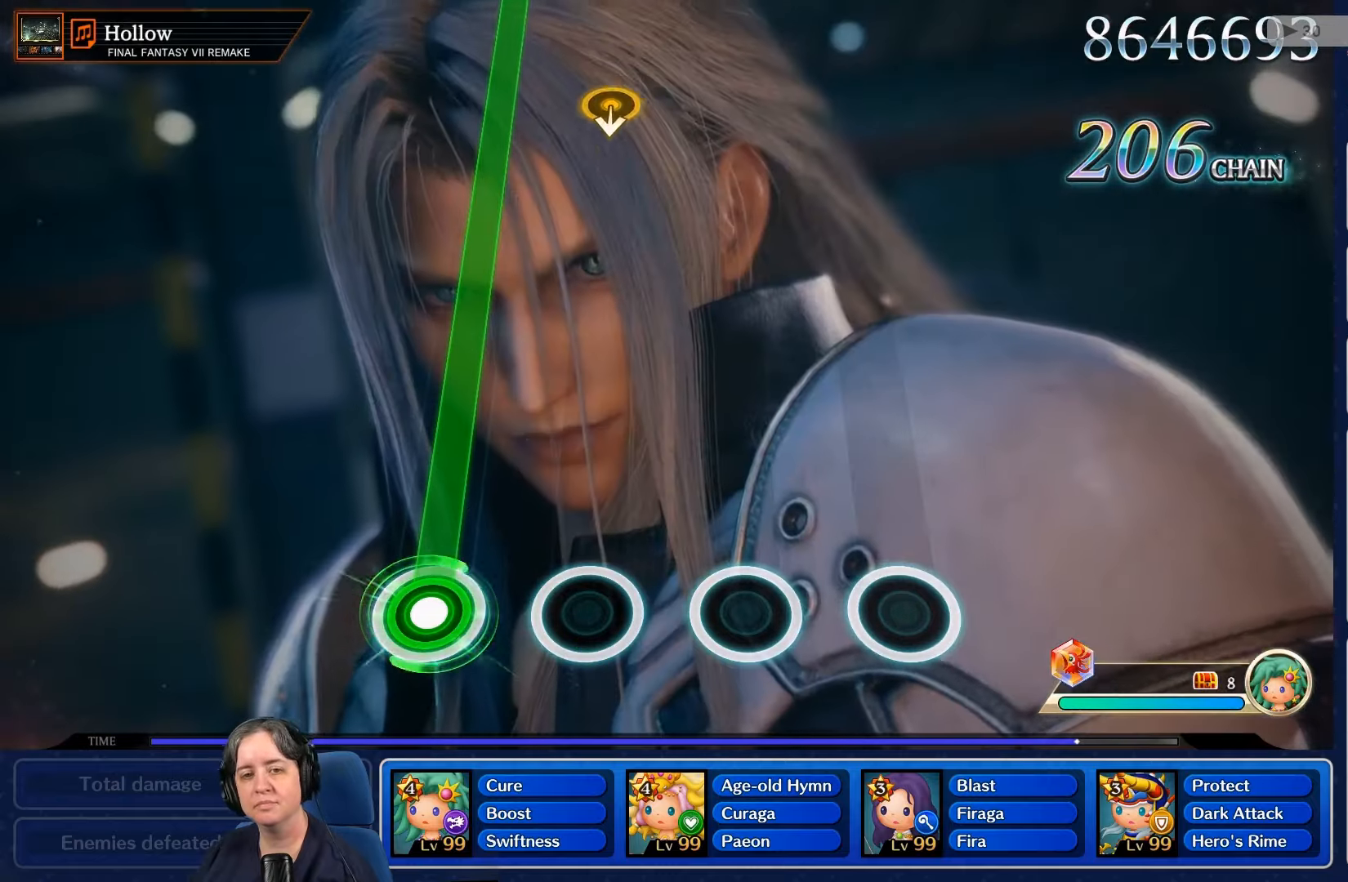
{"buttons": ["L2"], "left_stick": "center", "right_stick": "center", "events": []}
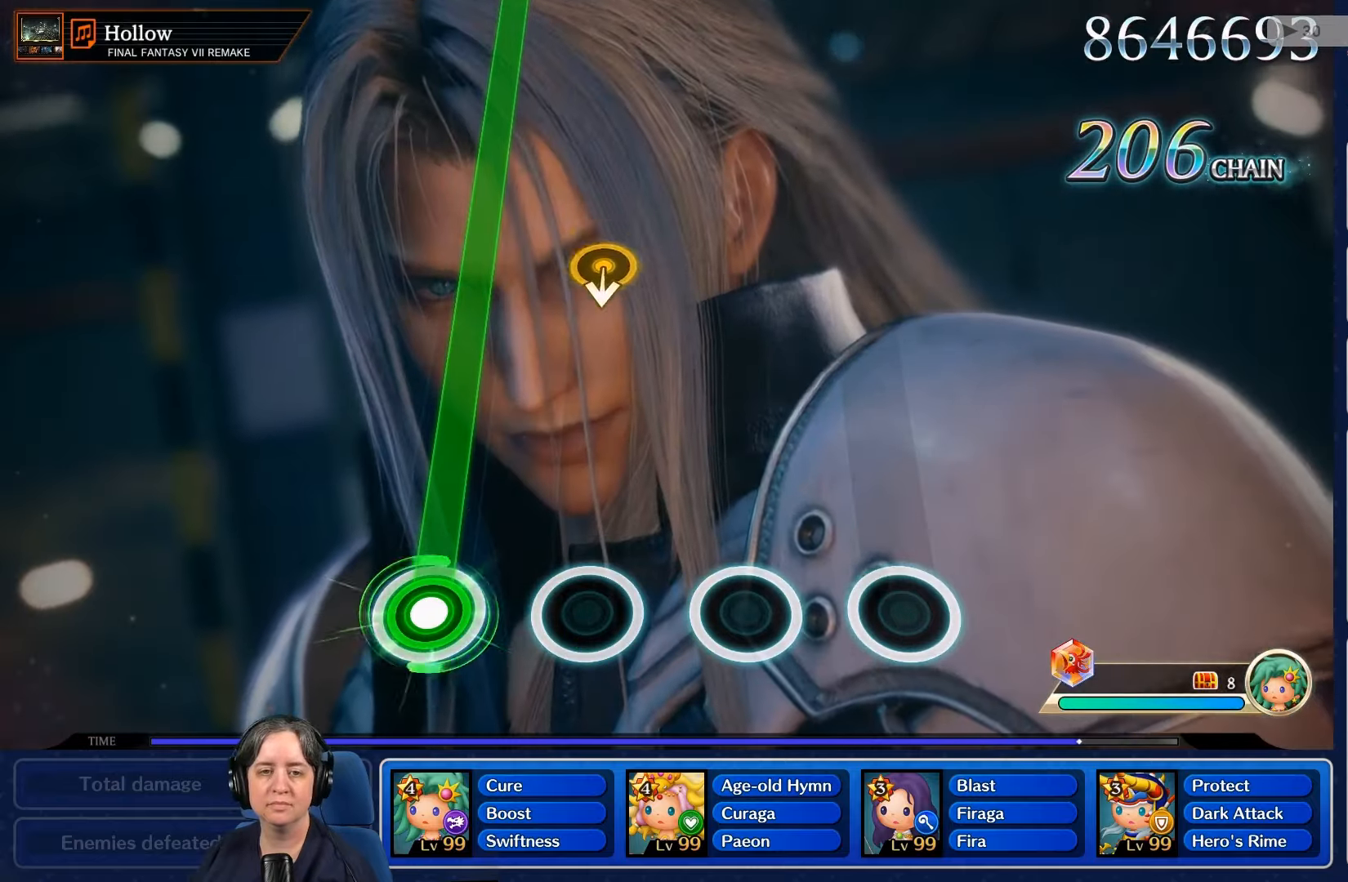
{"buttons": ["L2"], "left_stick": "center", "right_stick": "center", "events": []}
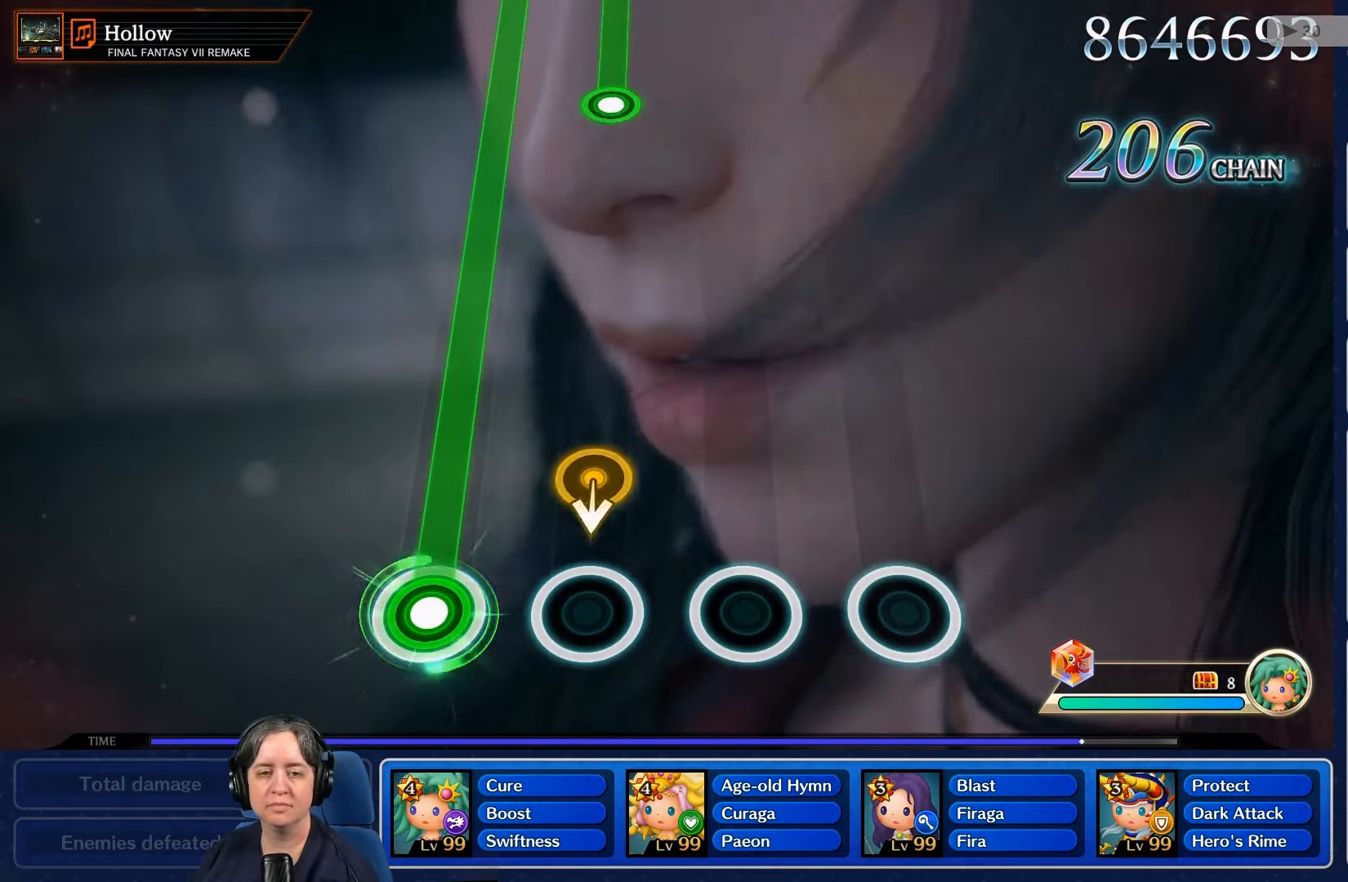
{"buttons": ["L2"], "left_stick": "center", "right_stick": "center", "events": []}
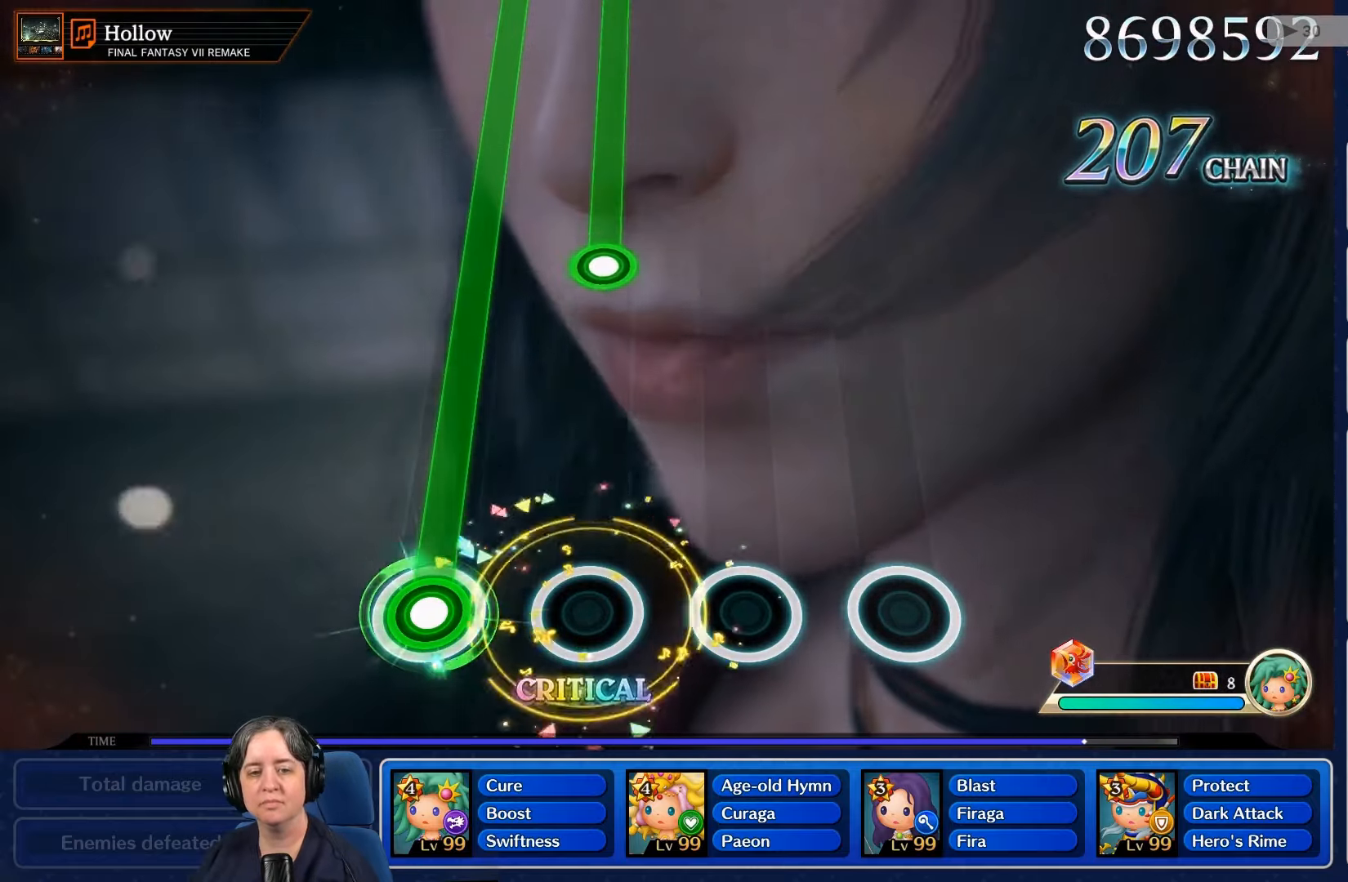
{"buttons": ["L2"], "left_stick": "center", "right_stick": "center", "events": []}
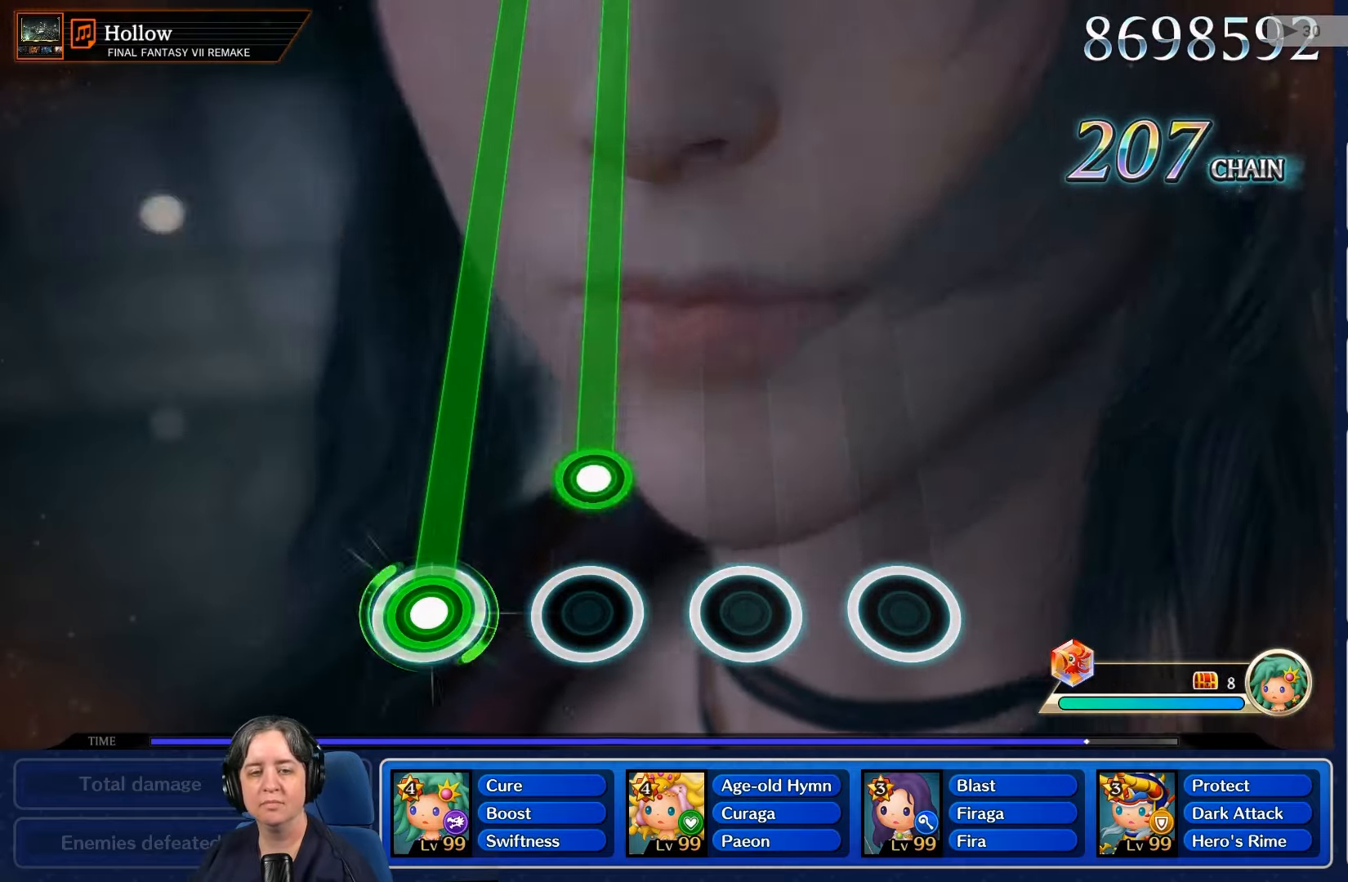
{"buttons": ["L2", "R2"], "left_stick": "center", "right_stick": "center", "events": [[267, "R2", "down"]]}
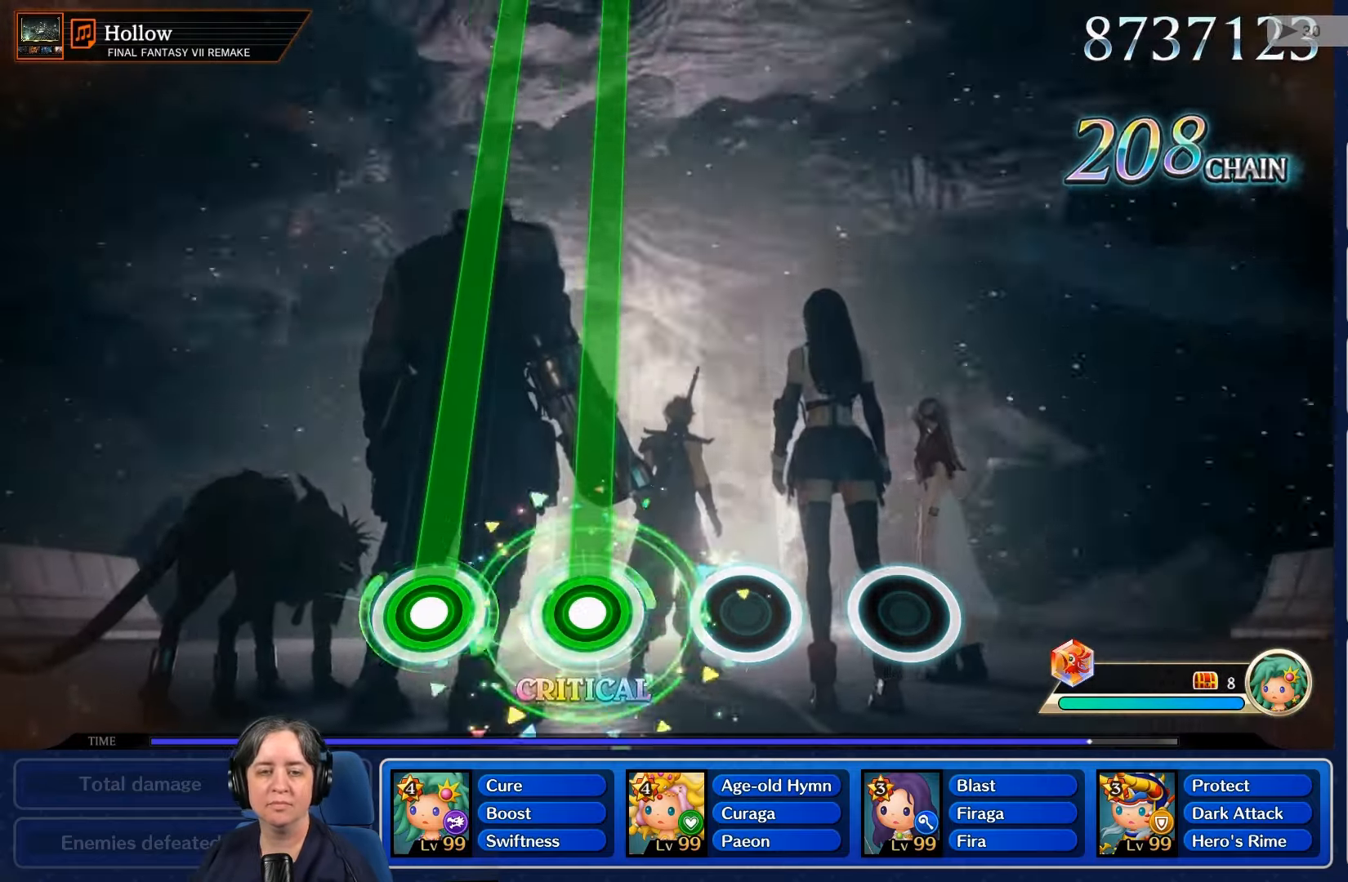
{"buttons": ["L2", "R2"], "left_stick": "center", "right_stick": "center", "events": []}
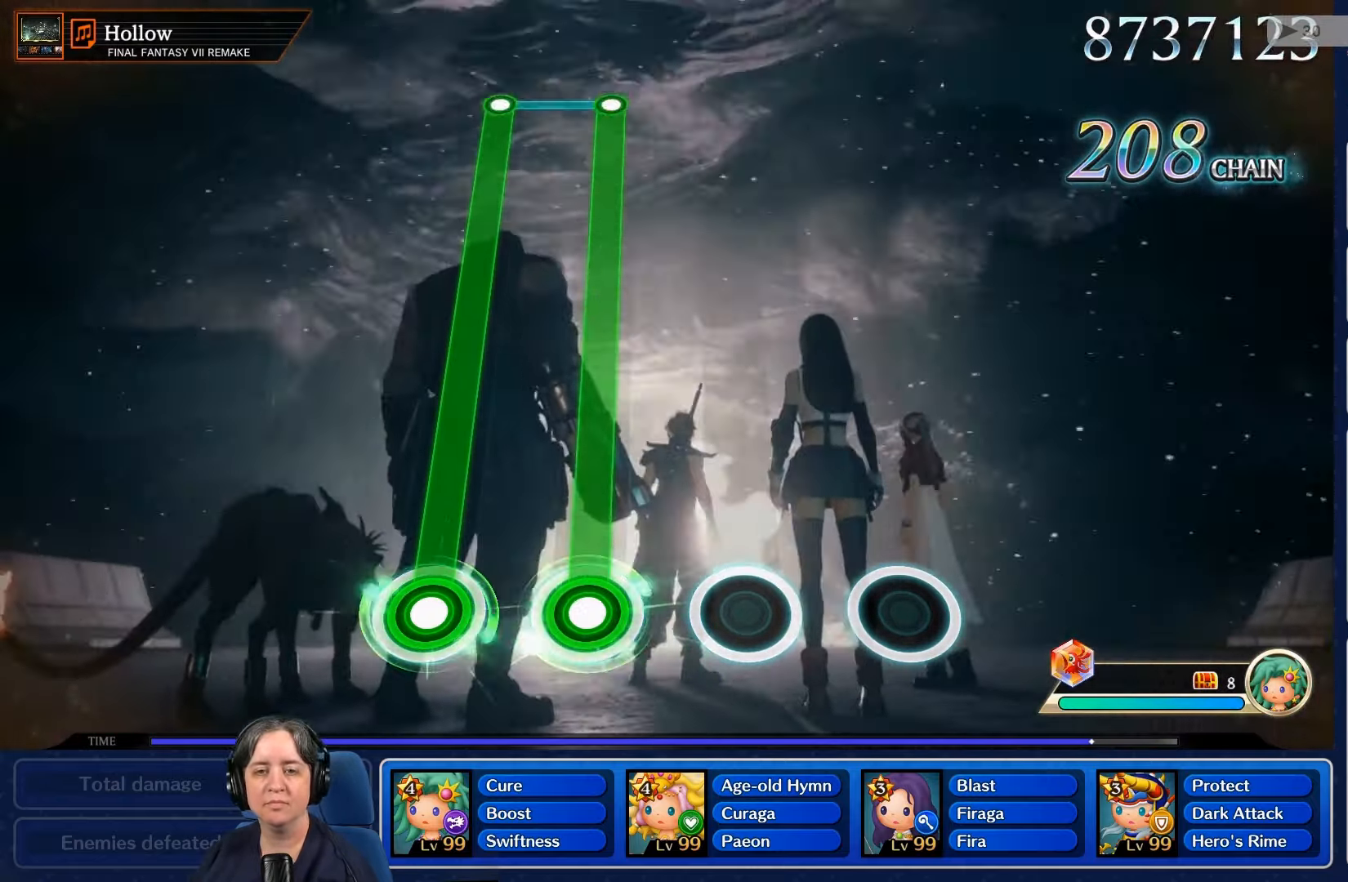
{"buttons": ["L2", "R2"], "left_stick": "center", "right_stick": "center", "events": []}
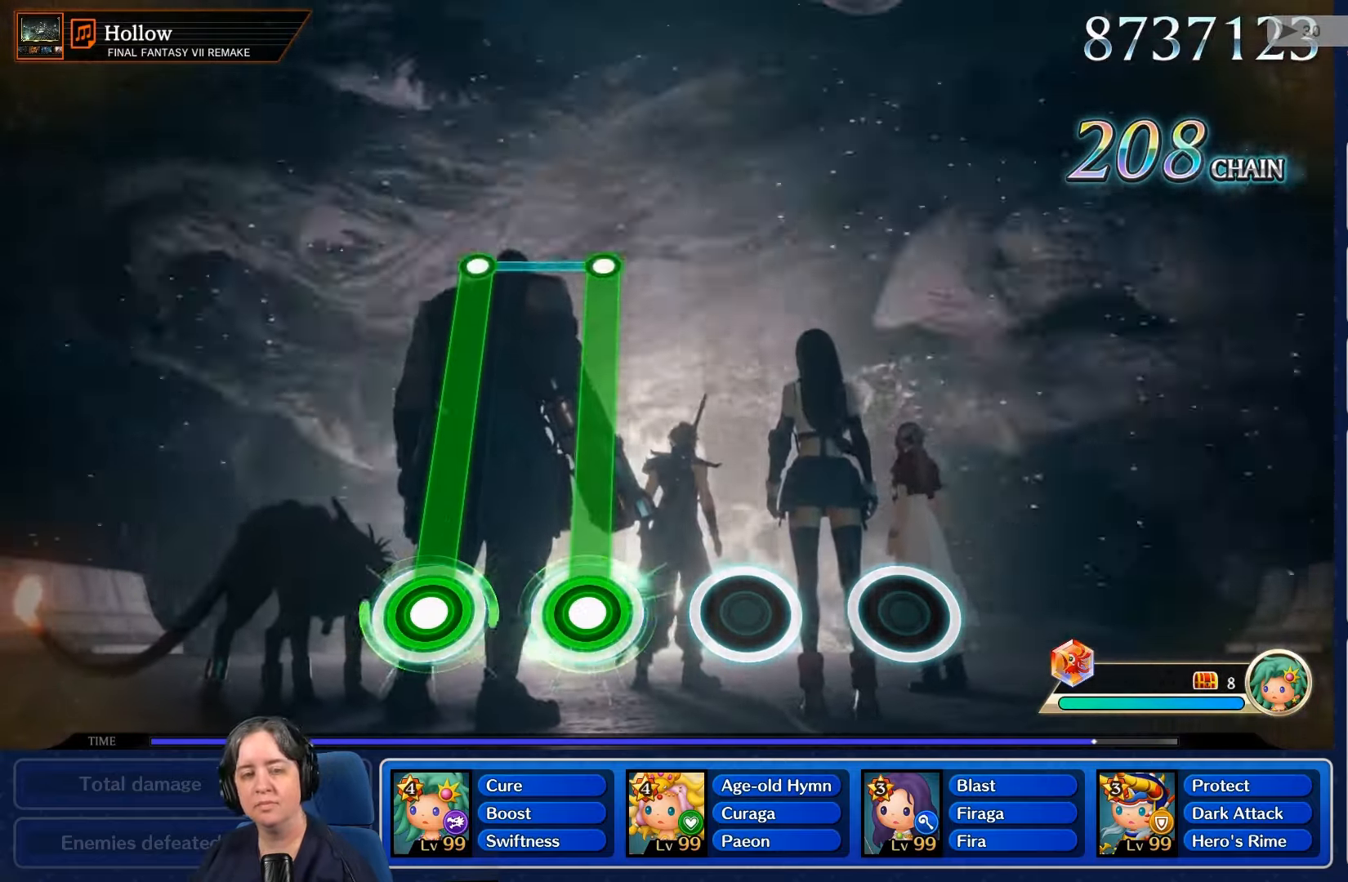
{"buttons": ["L2", "R2"], "left_stick": "center", "right_stick": "center", "events": []}
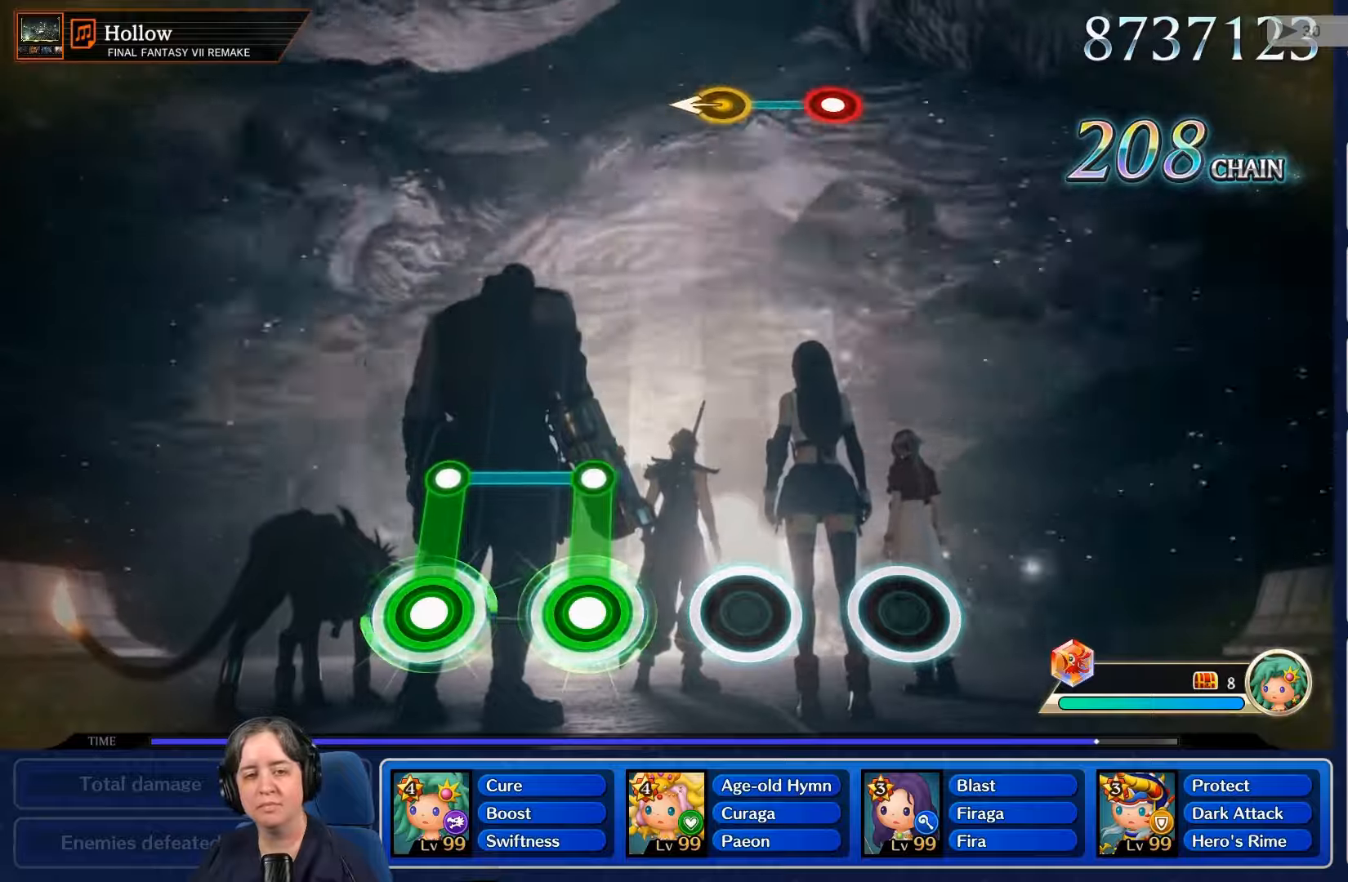
{"buttons": [], "left_stick": "center", "right_stick": "center", "events": [[300, "L2", "up"], [300, "R2", "up"]]}
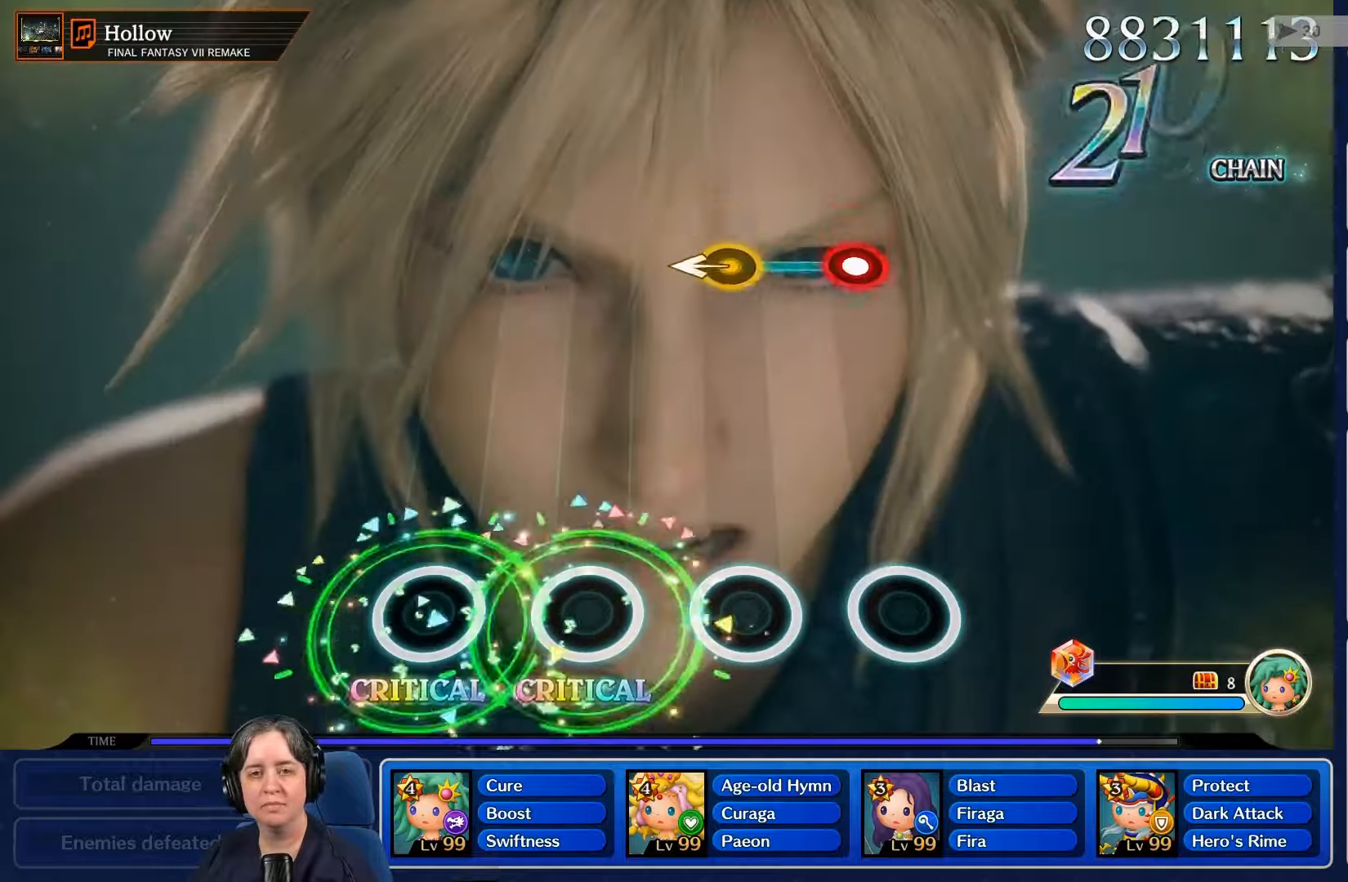
{"buttons": [], "left_stick": "center", "right_stick": "center", "events": []}
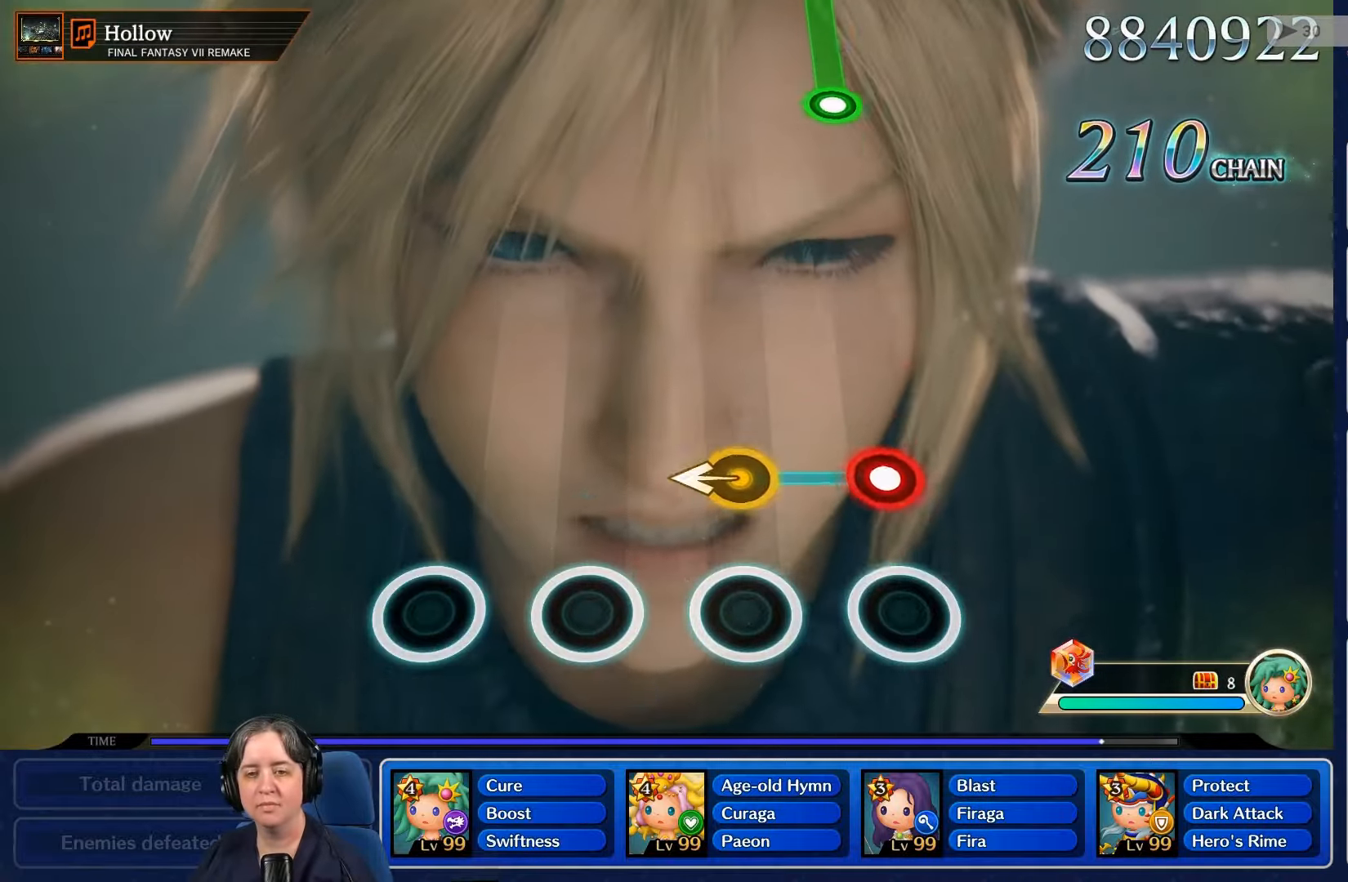
{"buttons": [], "left_stick": "center", "right_stick": "center"}